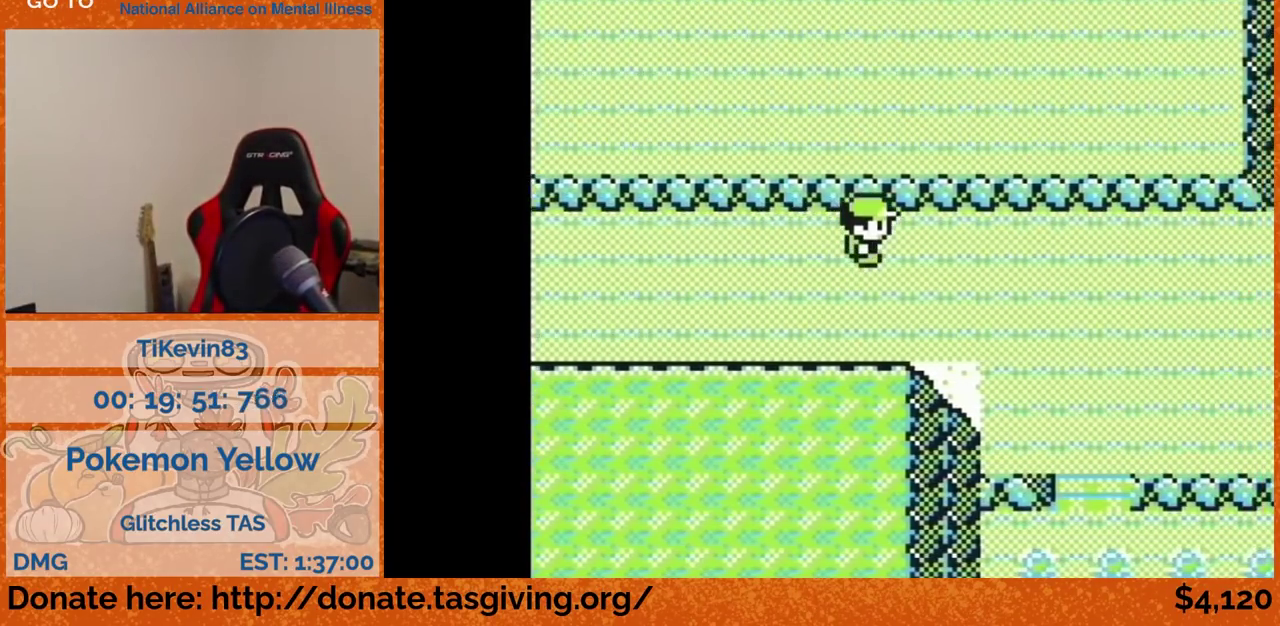
Gameplay with a controller (Nintendo layout); each line is a JSON object with the inputs held at the frame after it. "events" lists button and stick changes between this image and that frame as [ms after this image, input, new state], when the widget could be followed in between. Not read: L3 R3.
{"buttons": ["DPAD_RIGHT"]}
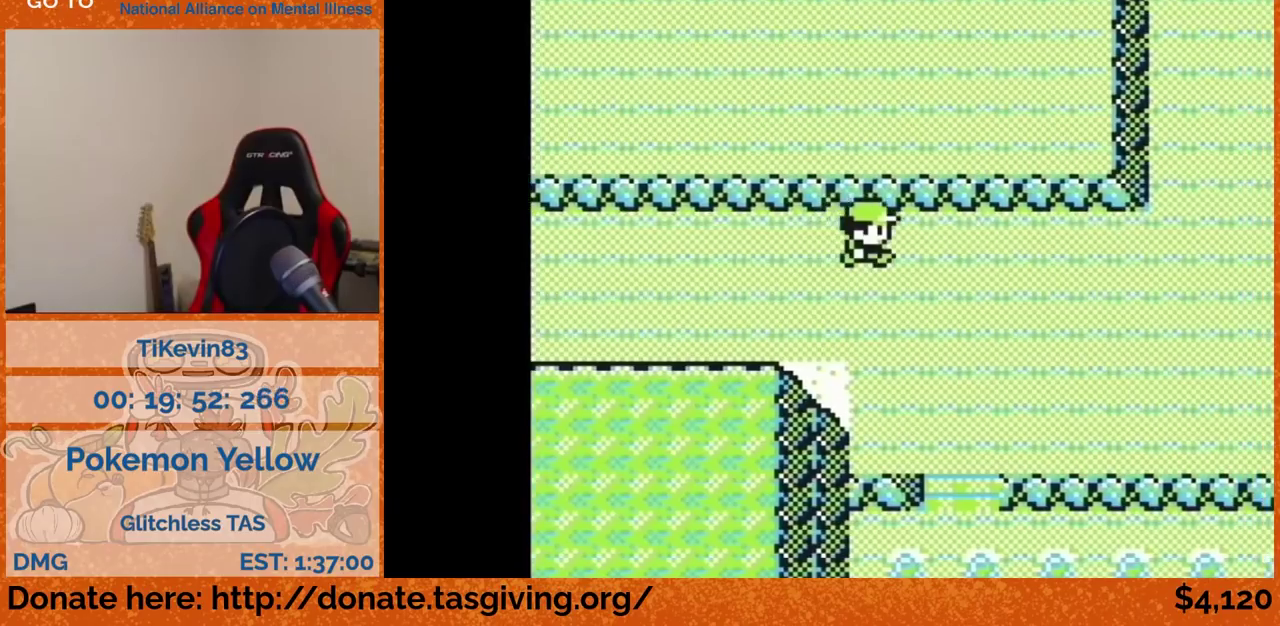
{"buttons": ["DPAD_RIGHT"]}
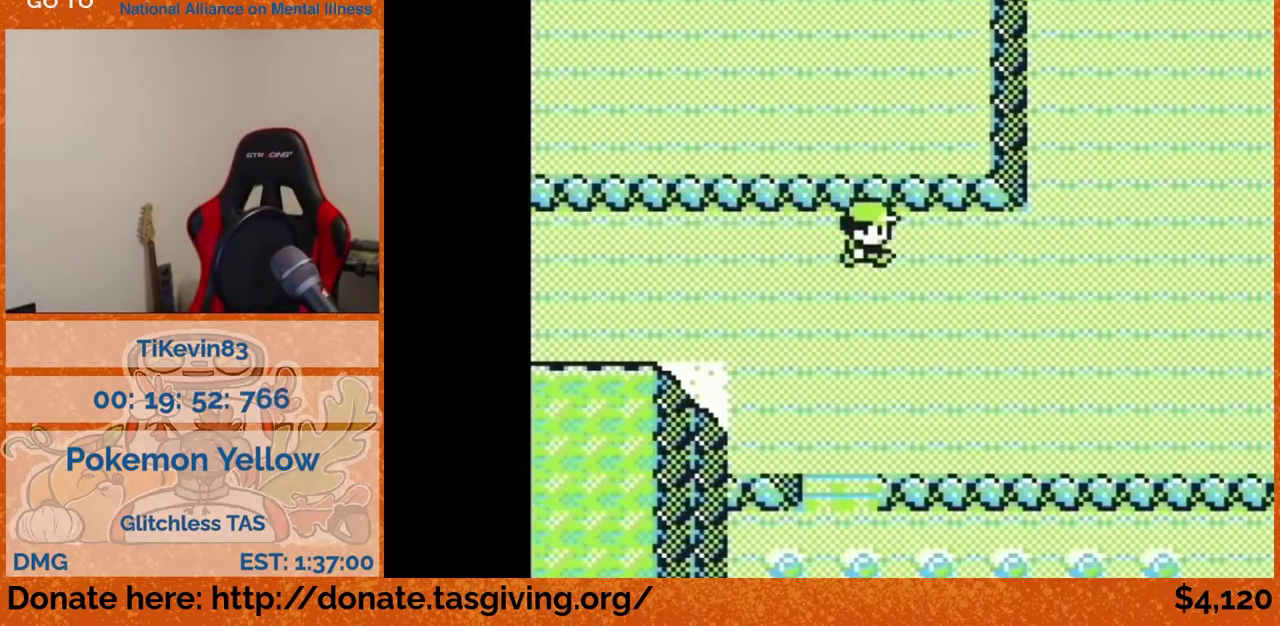
{"buttons": ["DPAD_RIGHT"]}
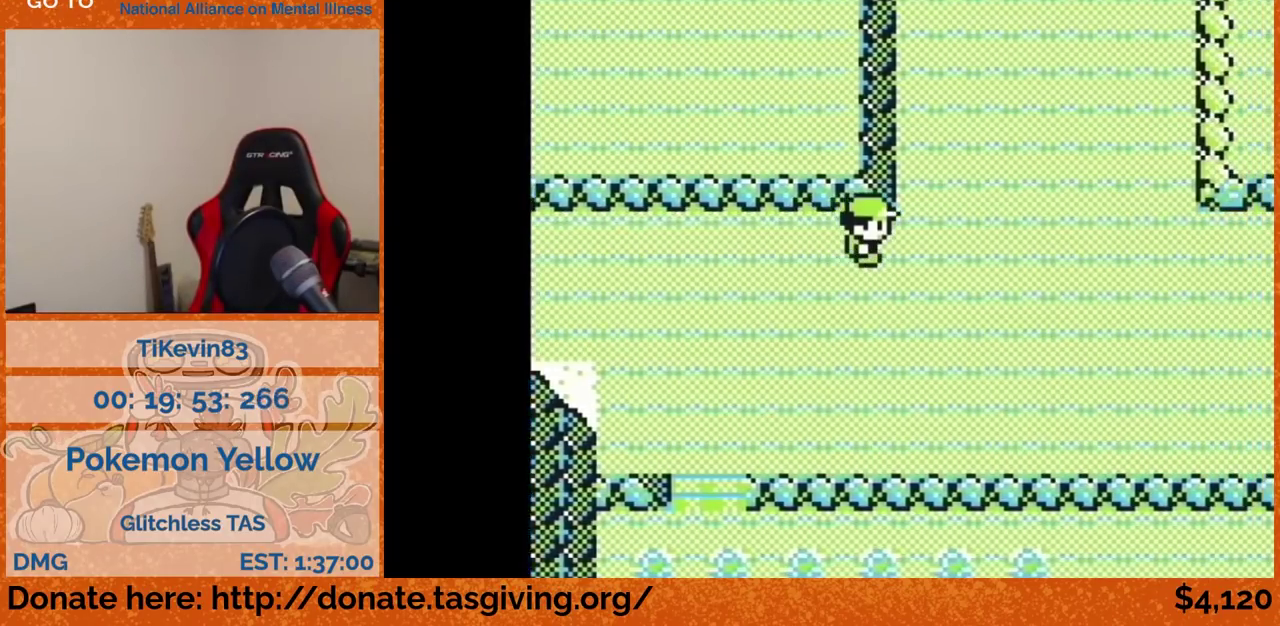
{"buttons": ["DPAD_RIGHT"]}
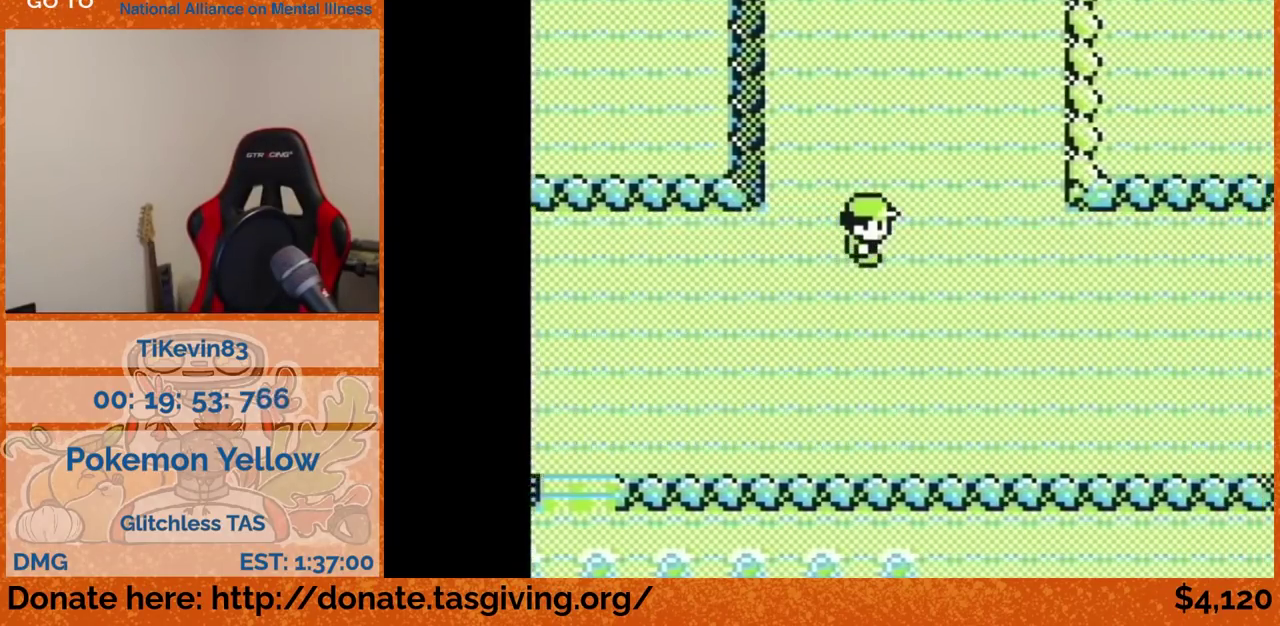
{"buttons": ["DPAD_RIGHT"]}
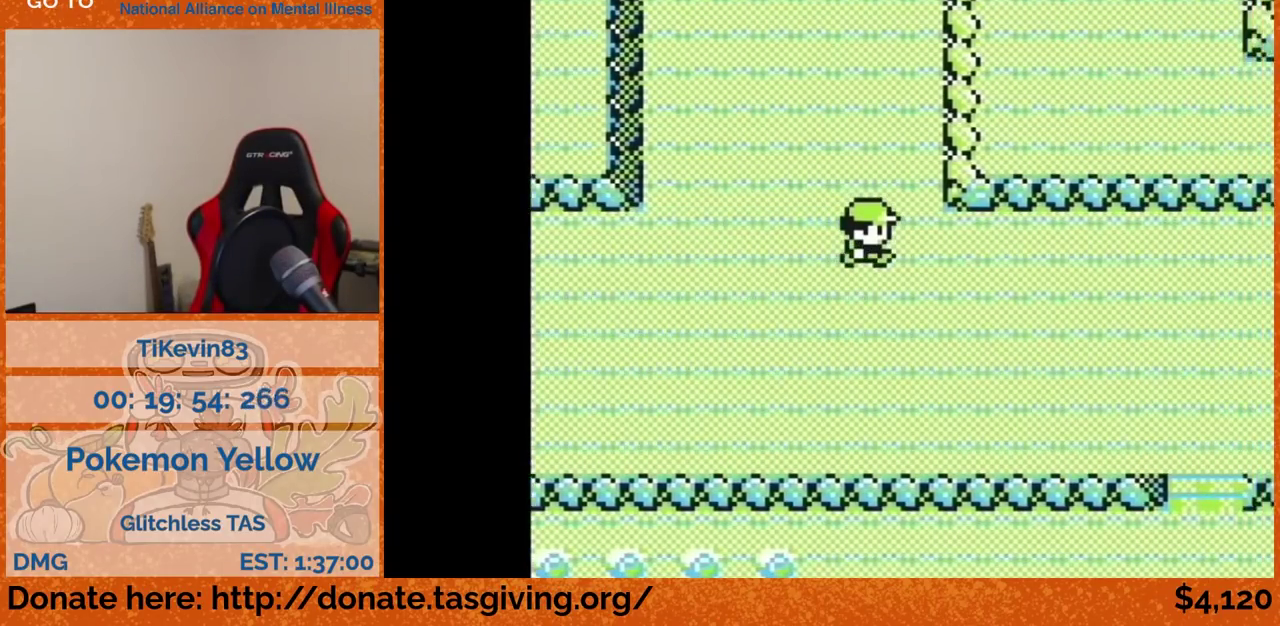
{"buttons": ["DPAD_RIGHT"]}
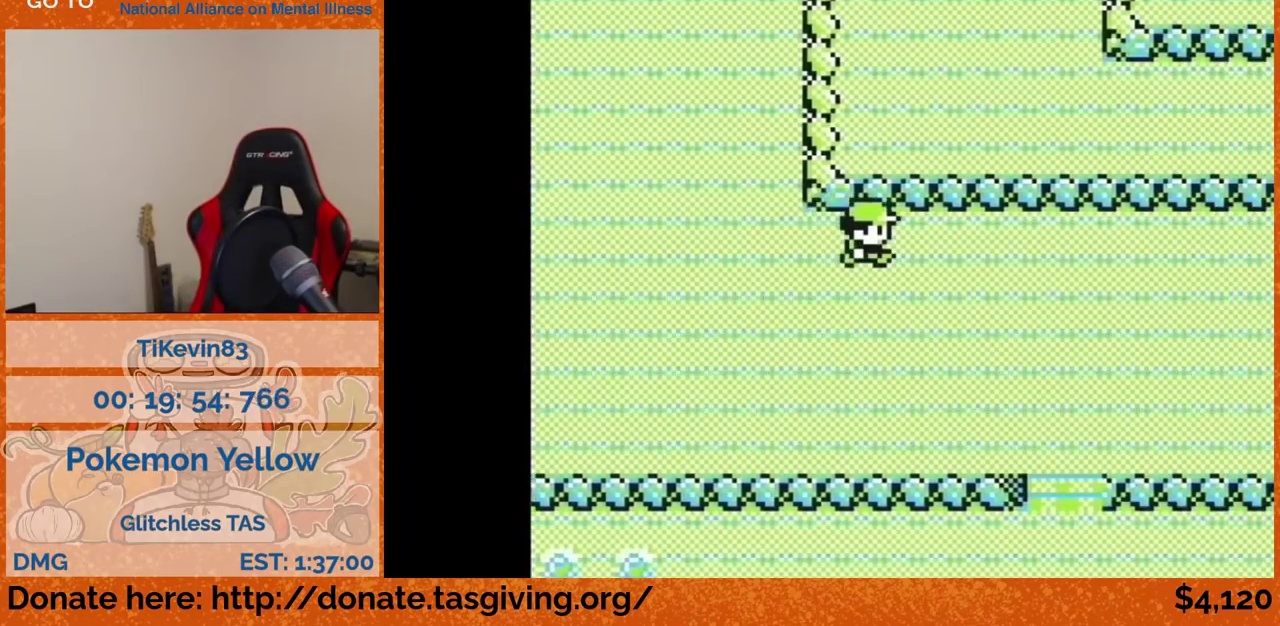
{"buttons": ["DPAD_RIGHT"]}
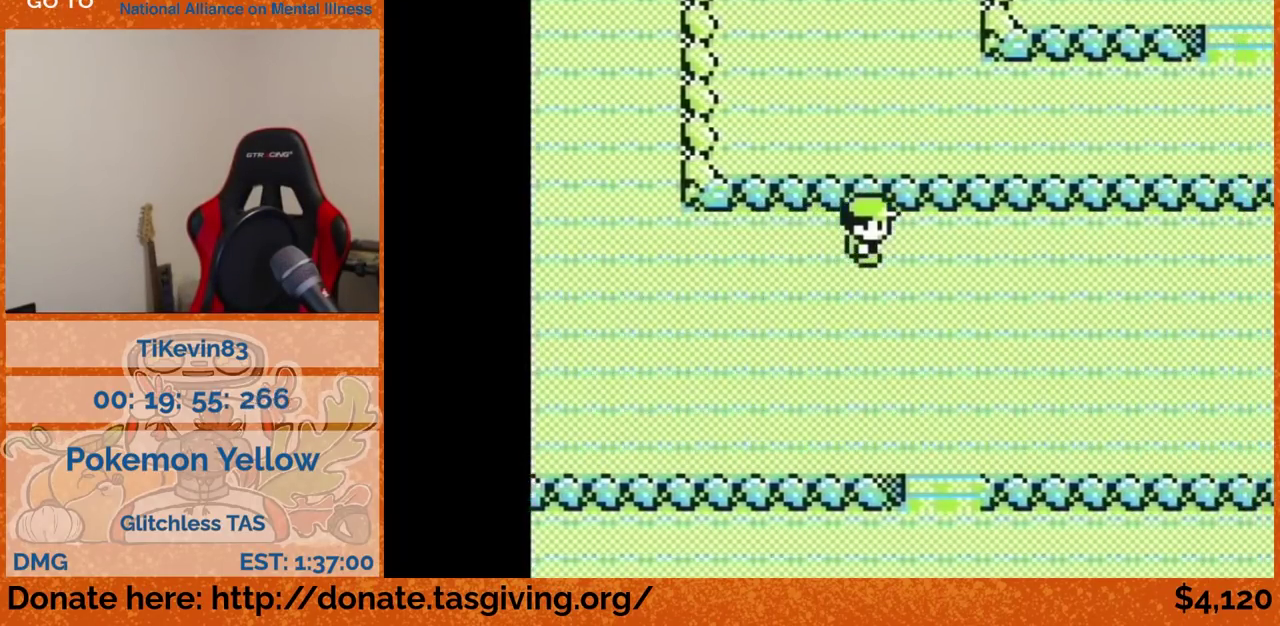
{"buttons": ["DPAD_RIGHT"]}
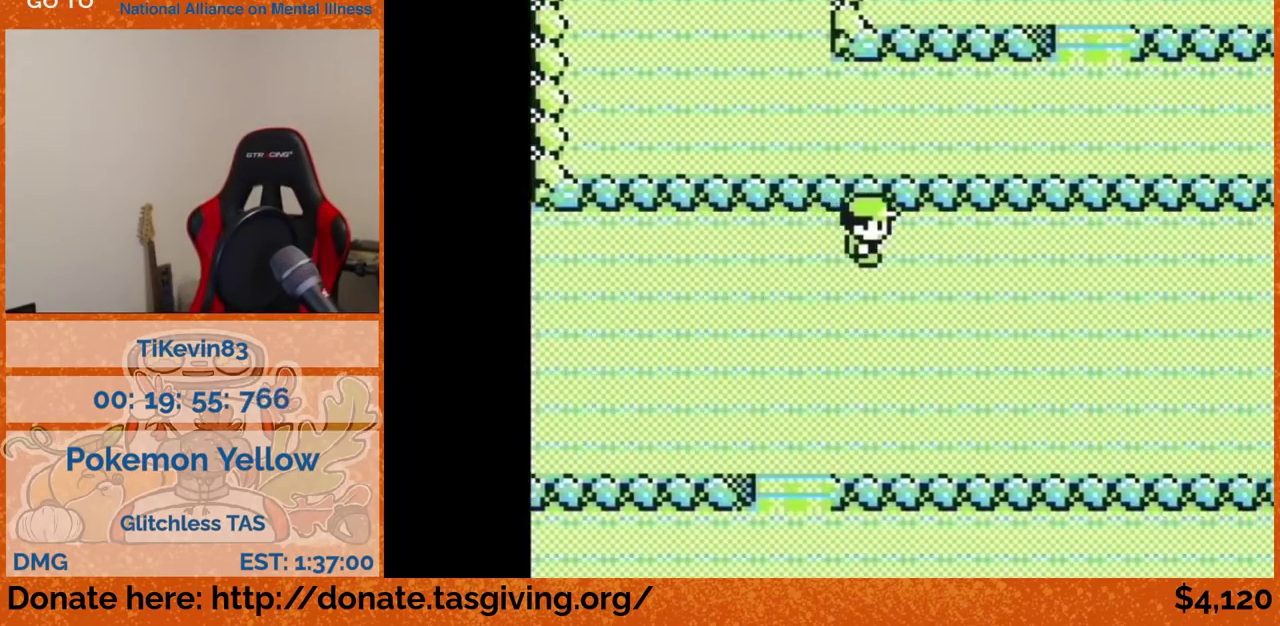
{"buttons": ["DPAD_RIGHT"]}
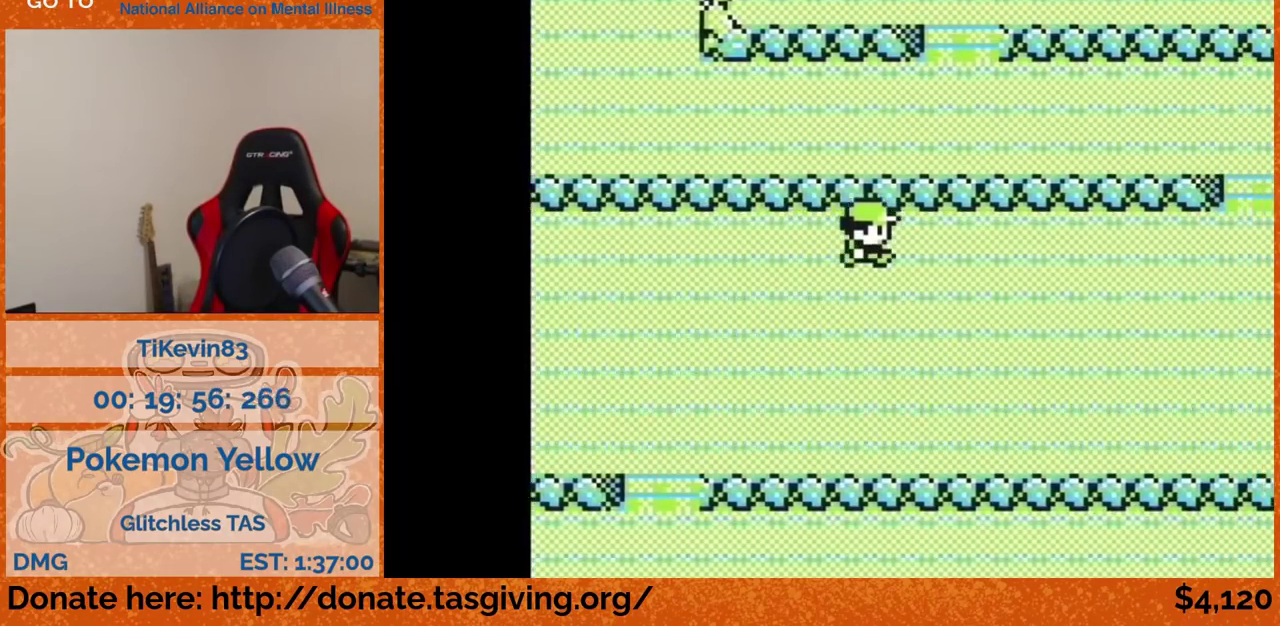
{"buttons": ["DPAD_RIGHT"]}
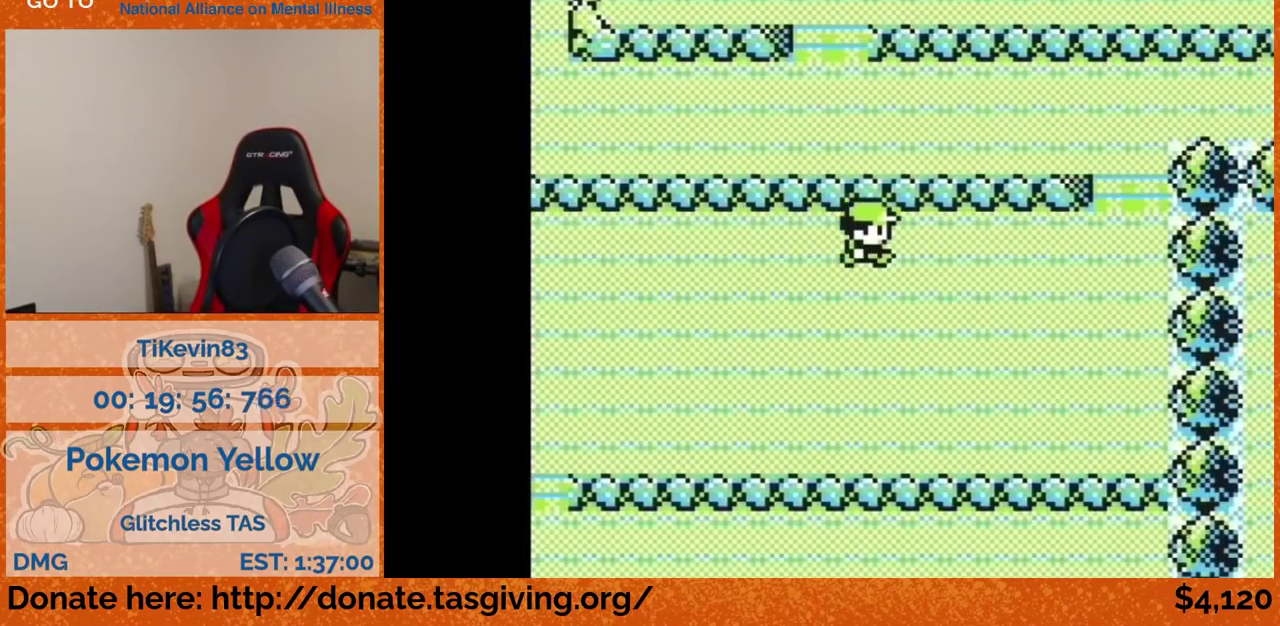
{"buttons": ["DPAD_RIGHT"]}
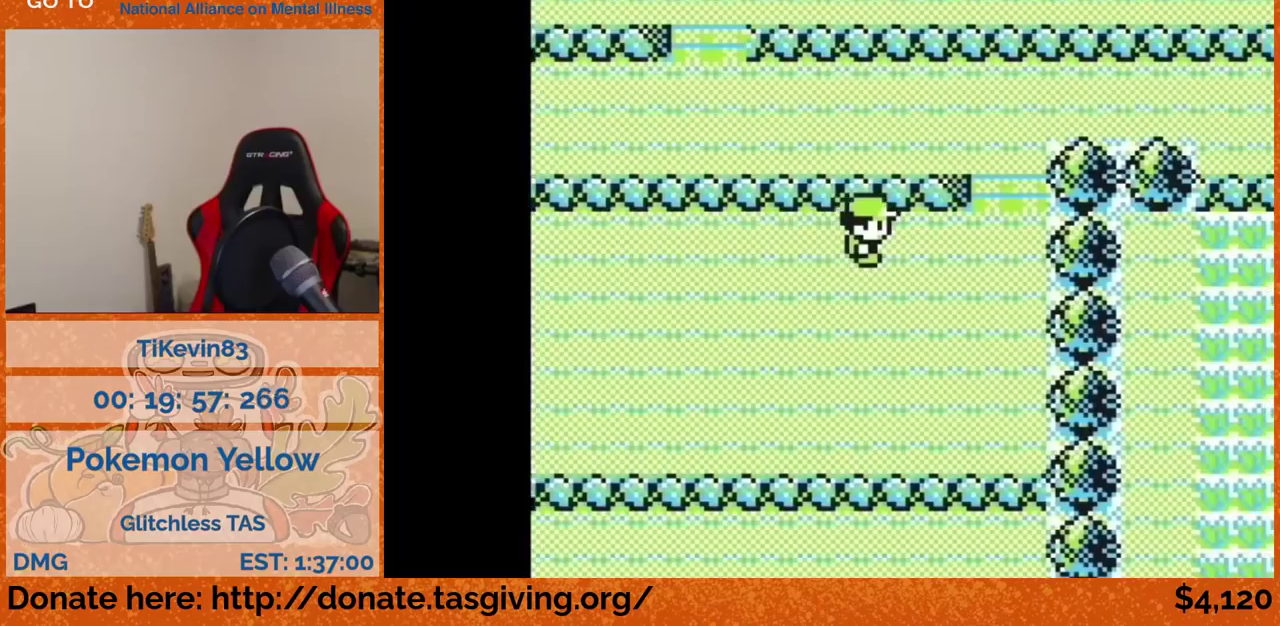
{"buttons": ["DPAD_UP"]}
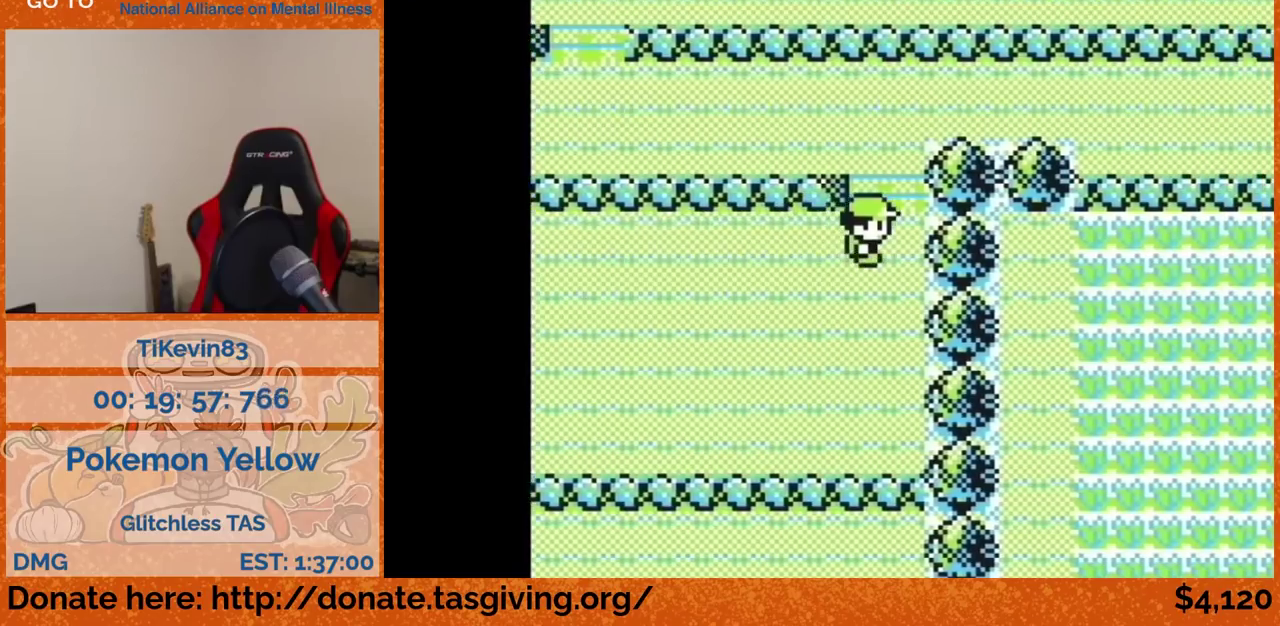
{"buttons": ["DPAD_RIGHT"]}
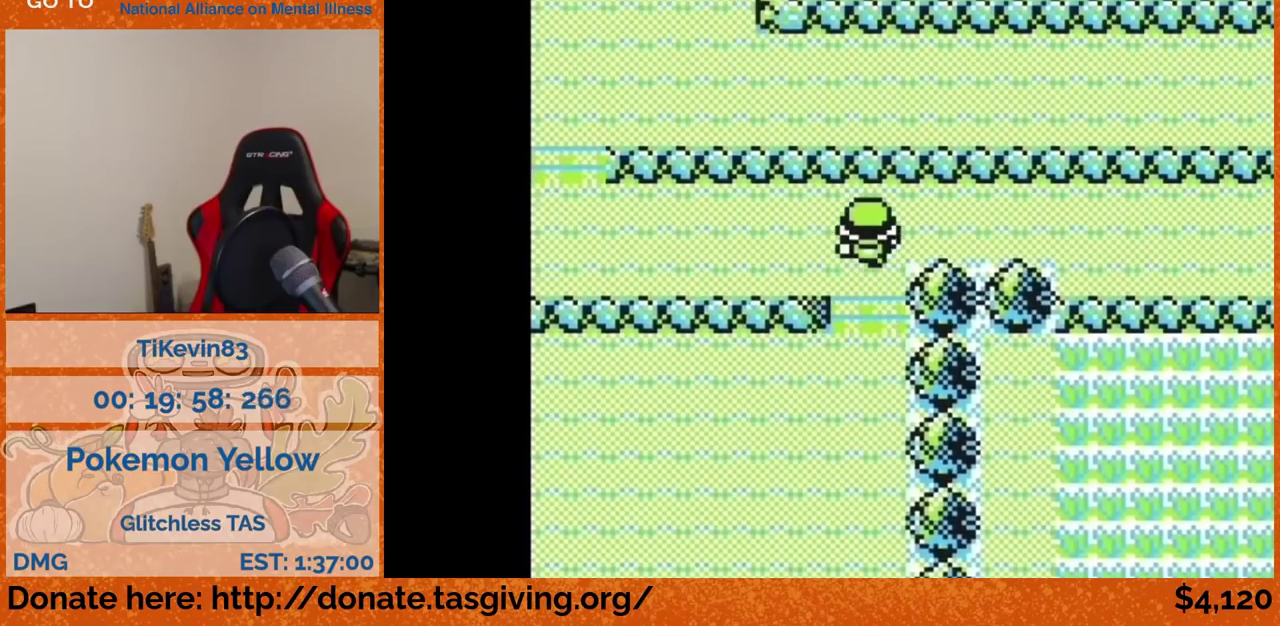
{"buttons": ["DPAD_RIGHT"]}
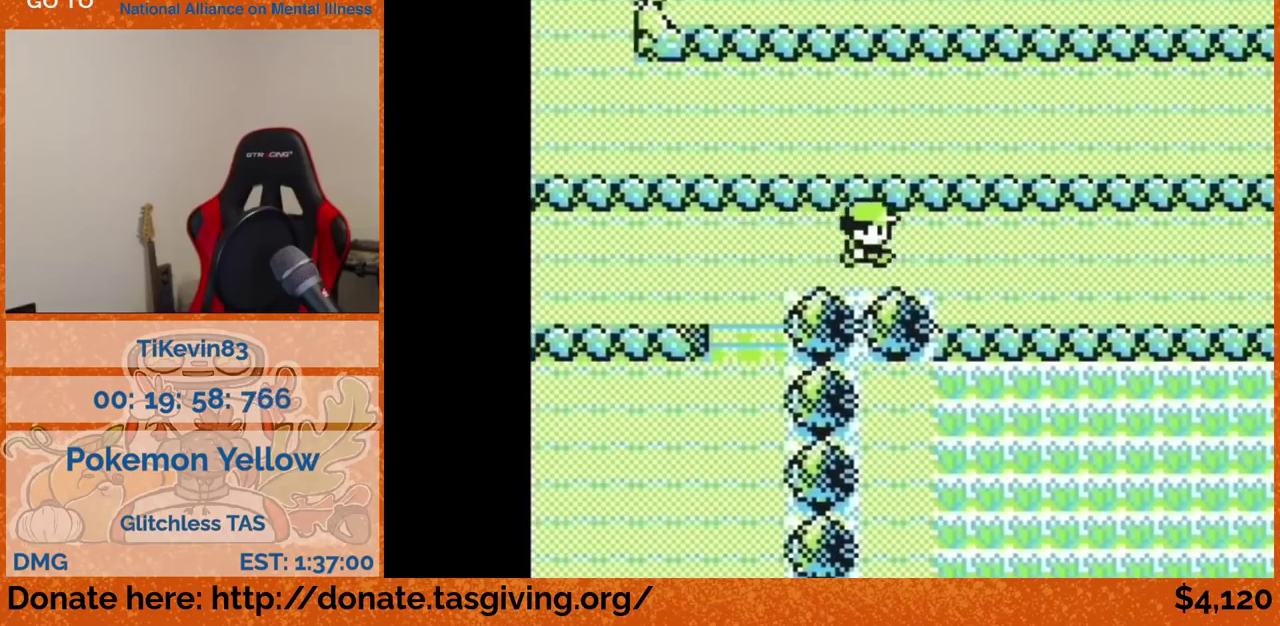
{"buttons": ["DPAD_RIGHT"]}
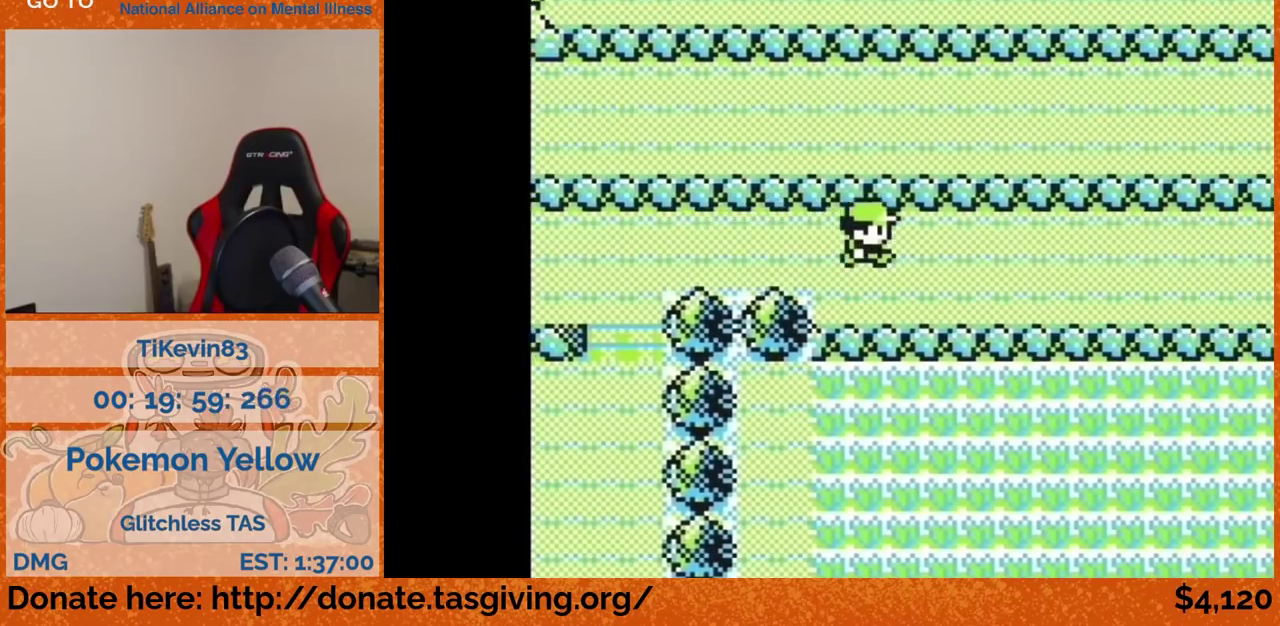
{"buttons": ["DPAD_RIGHT"]}
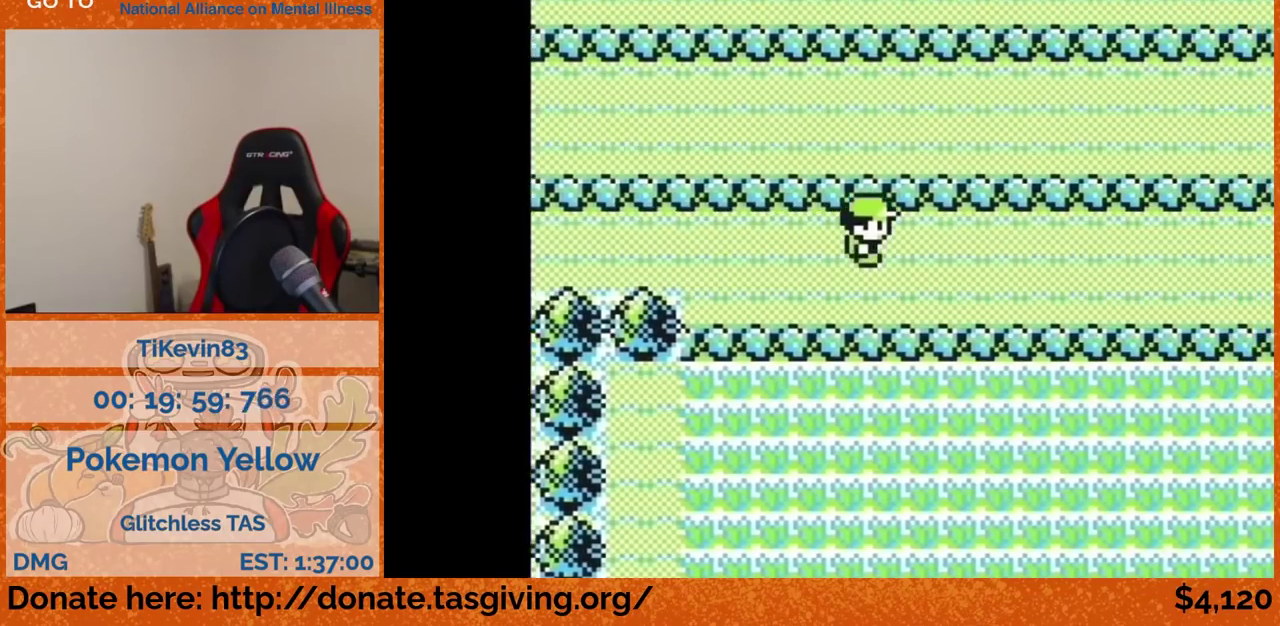
{"buttons": ["DPAD_RIGHT"]}
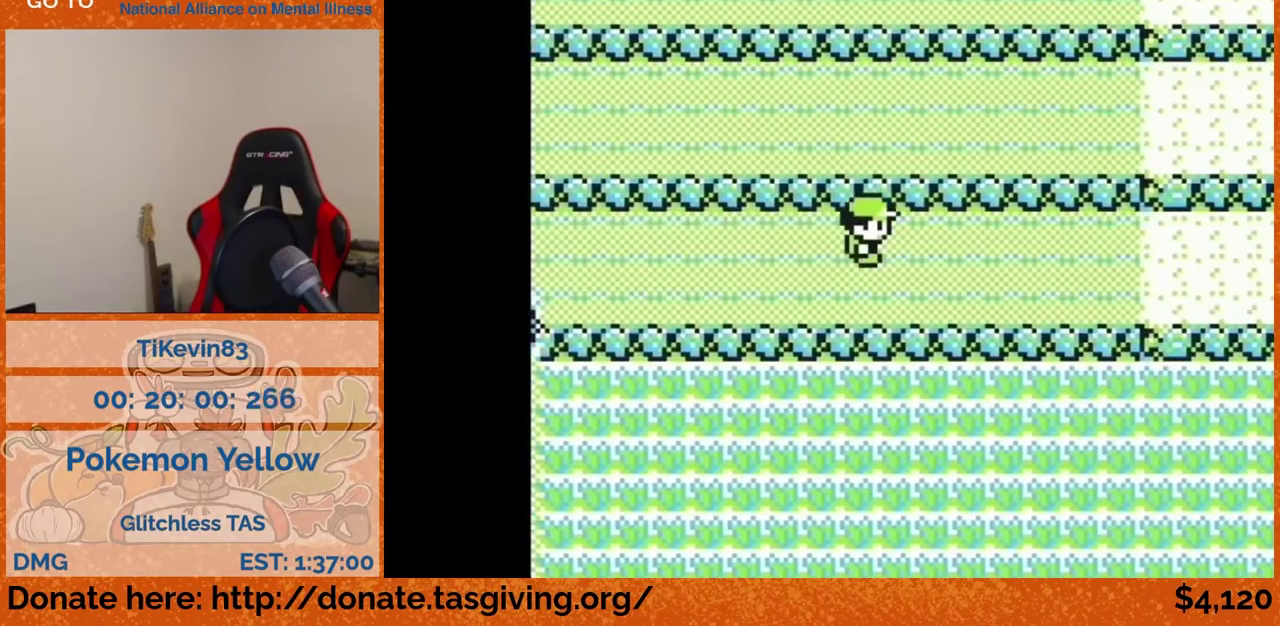
{"buttons": ["DPAD_RIGHT"]}
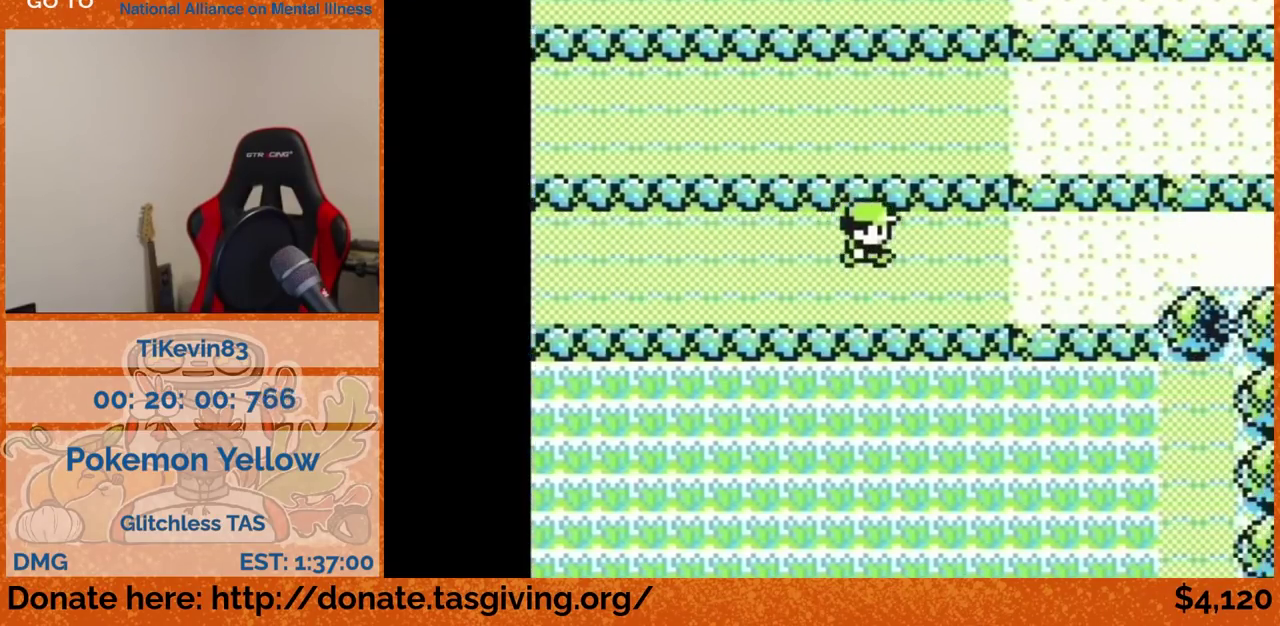
{"buttons": ["DPAD_RIGHT"]}
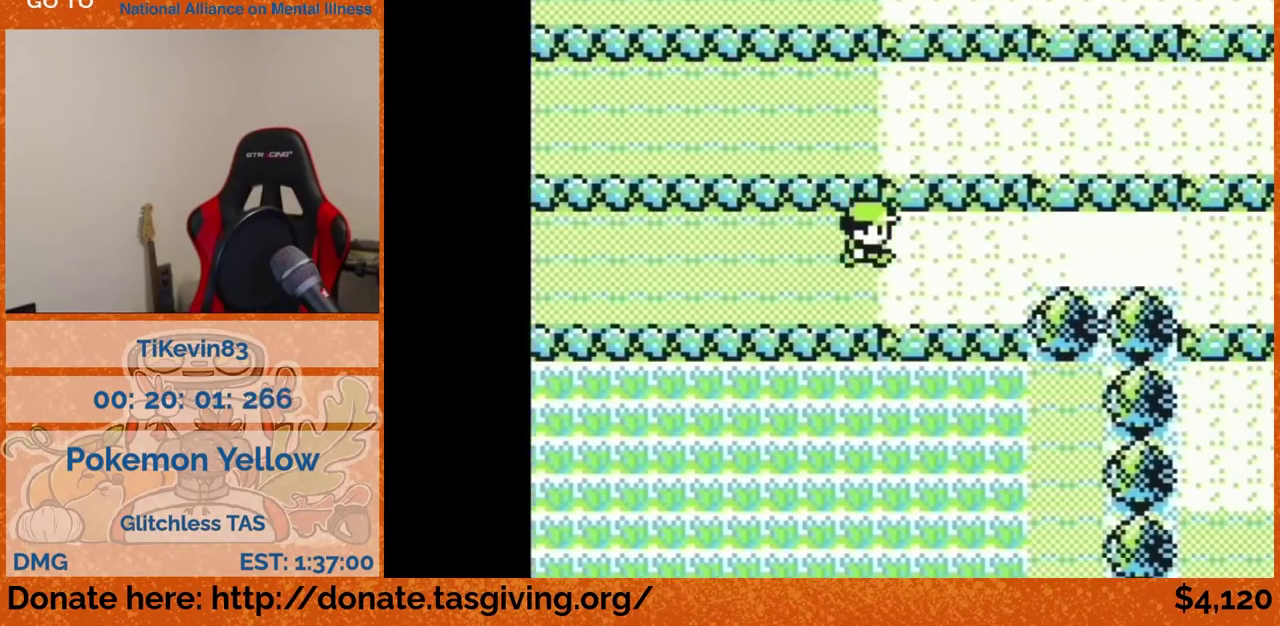
{"buttons": ["DPAD_RIGHT"]}
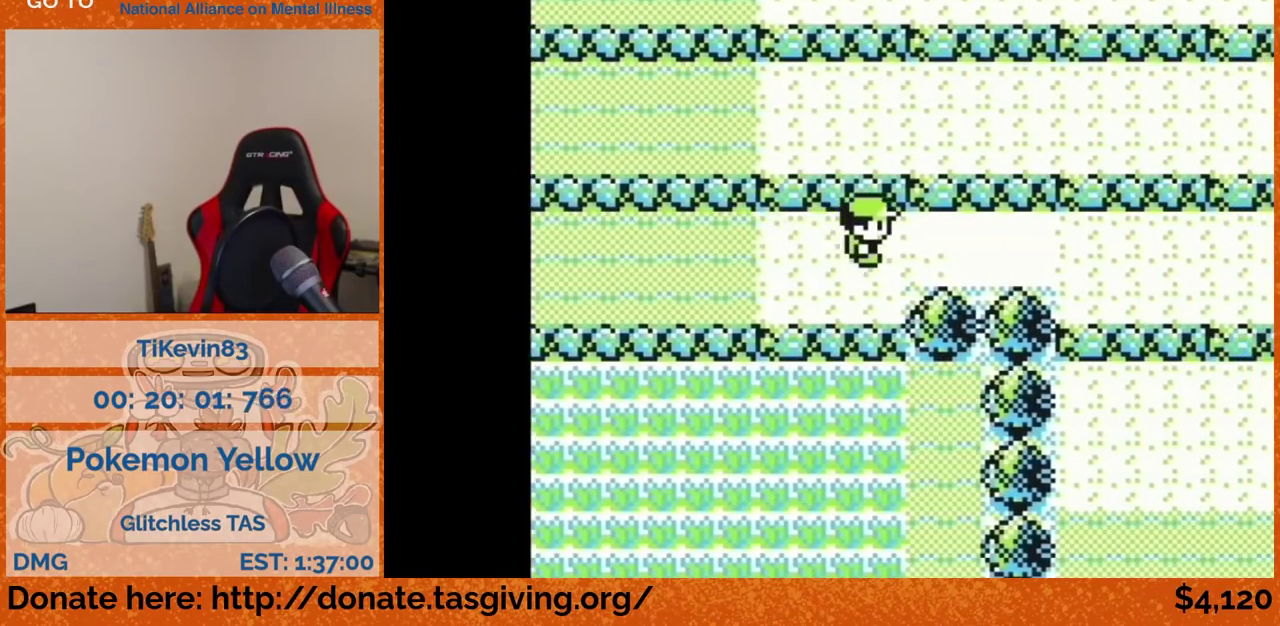
{"buttons": ["DPAD_RIGHT"]}
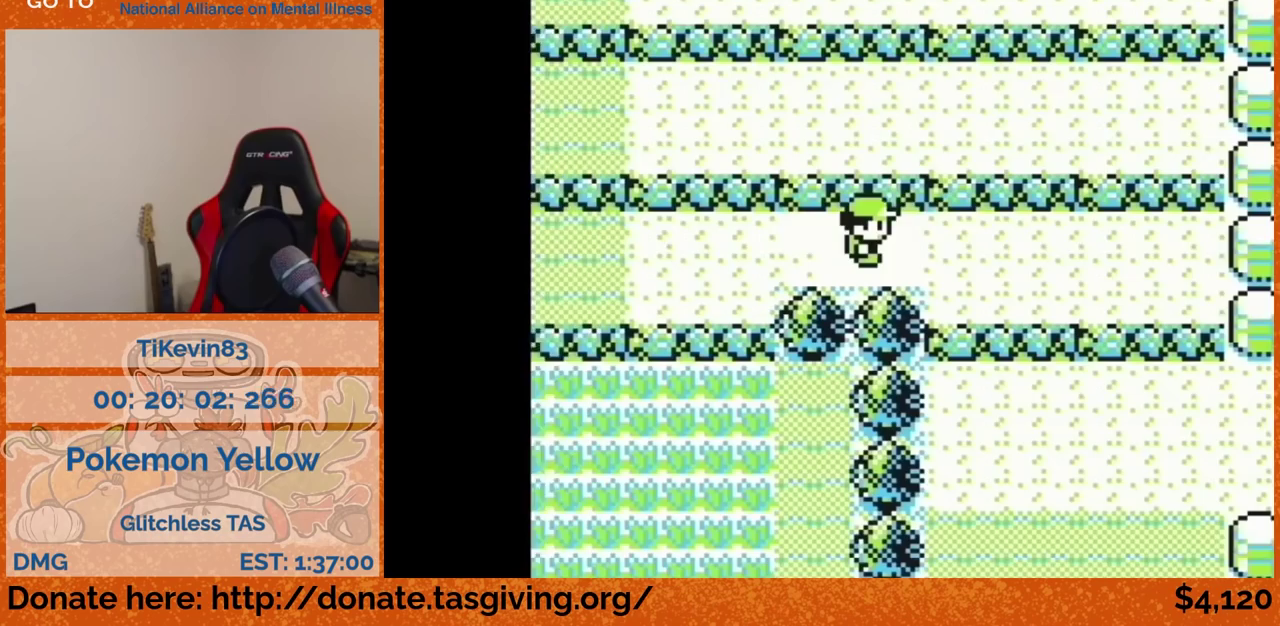
{"buttons": ["DPAD_DOWN"], "events": [[283, "DPAD_DOWN", "down"], [283, "DPAD_RIGHT", "up"]]}
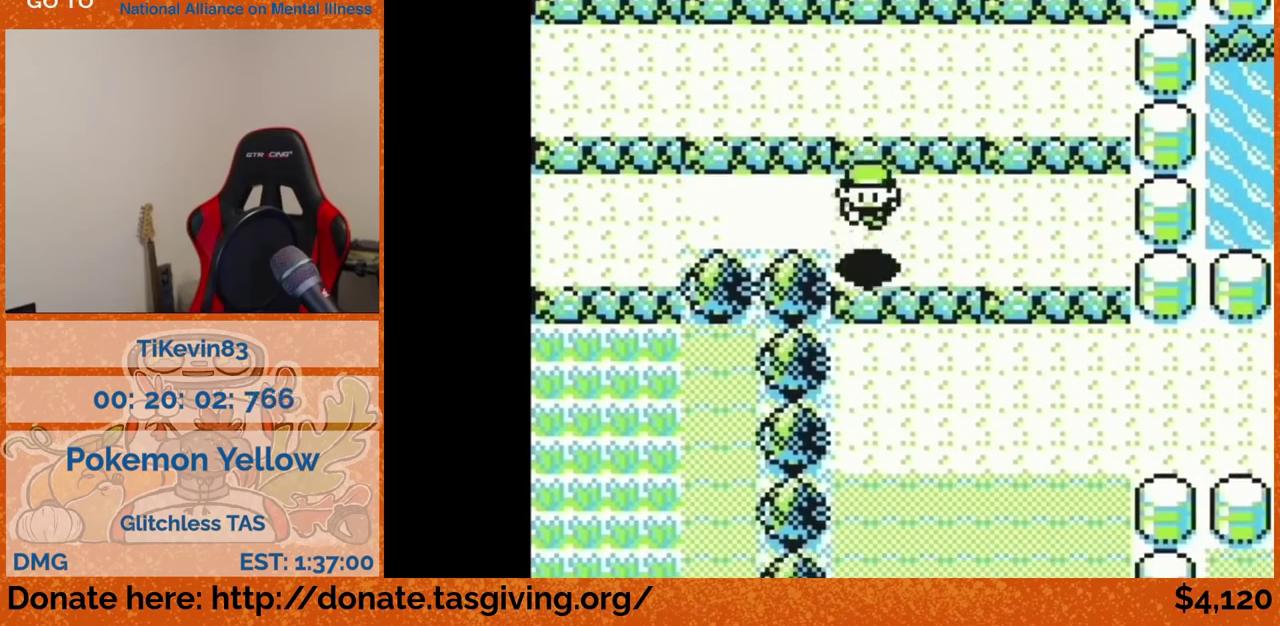
{"buttons": ["DPAD_RIGHT"], "events": [[50, "DPAD_DOWN", "up"], [50, "DPAD_RIGHT", "down"]]}
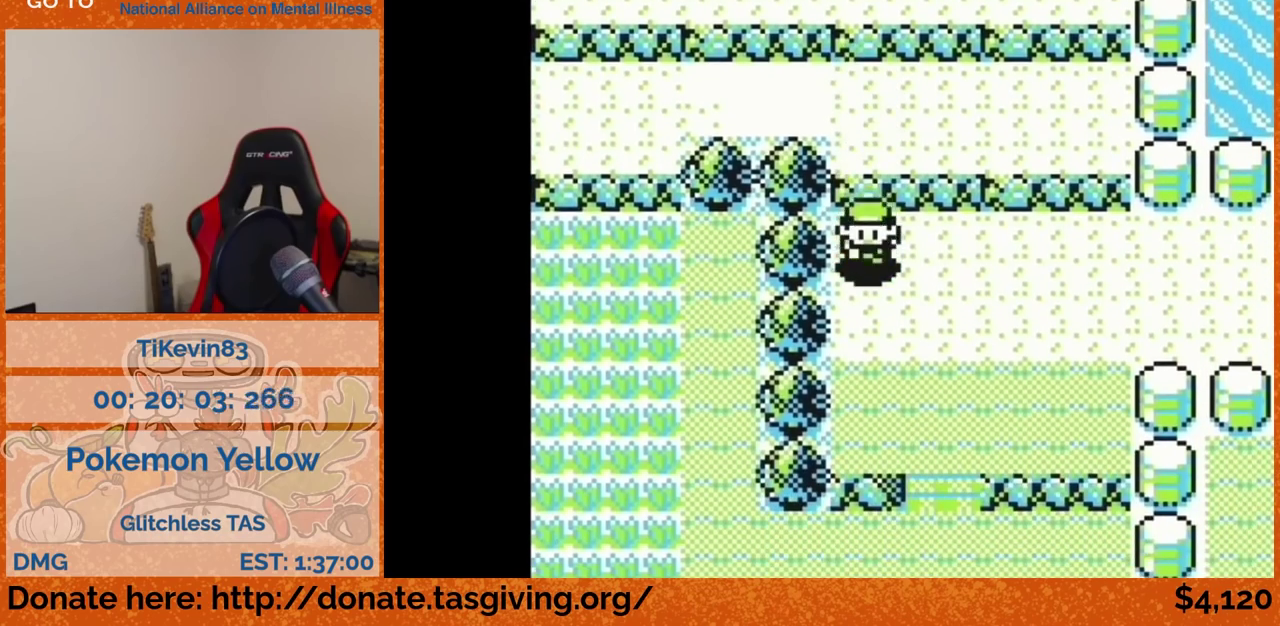
{"buttons": ["DPAD_RIGHT"]}
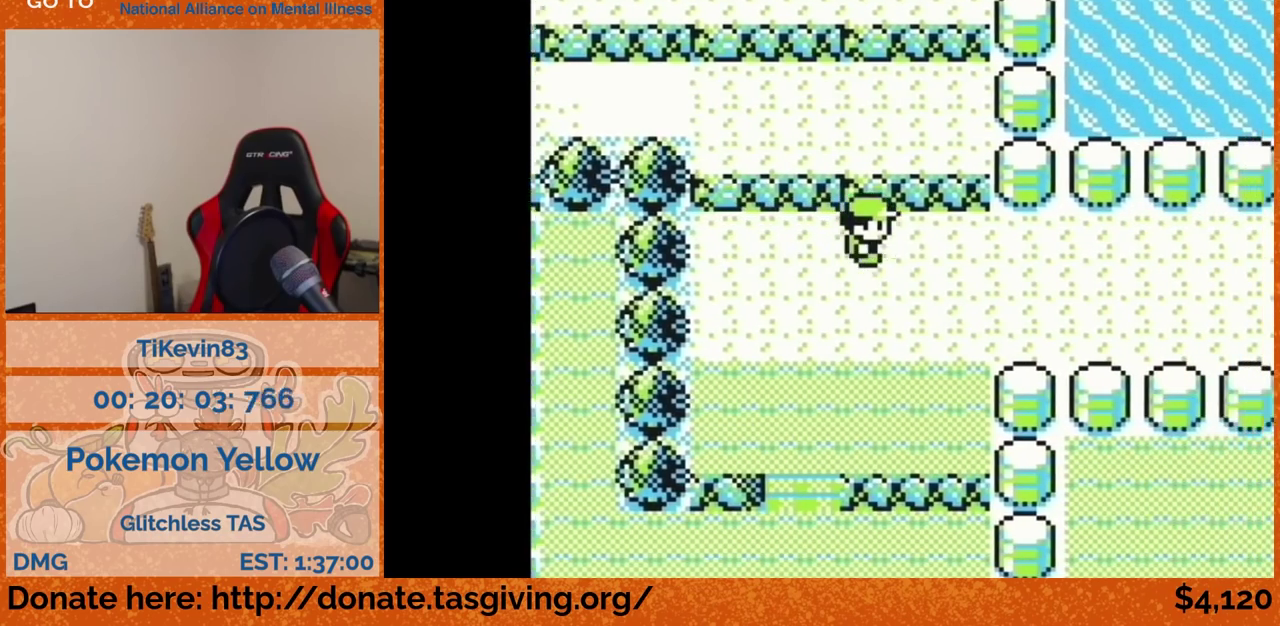
{"buttons": ["DPAD_RIGHT"]}
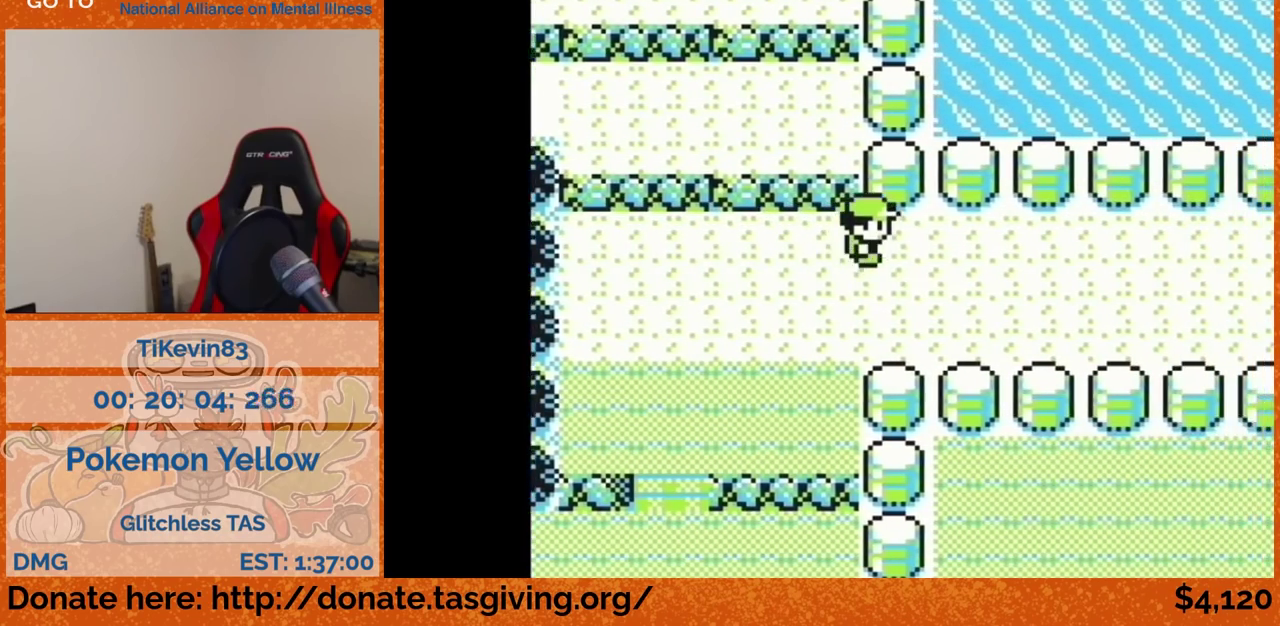
{"buttons": ["DPAD_RIGHT"]}